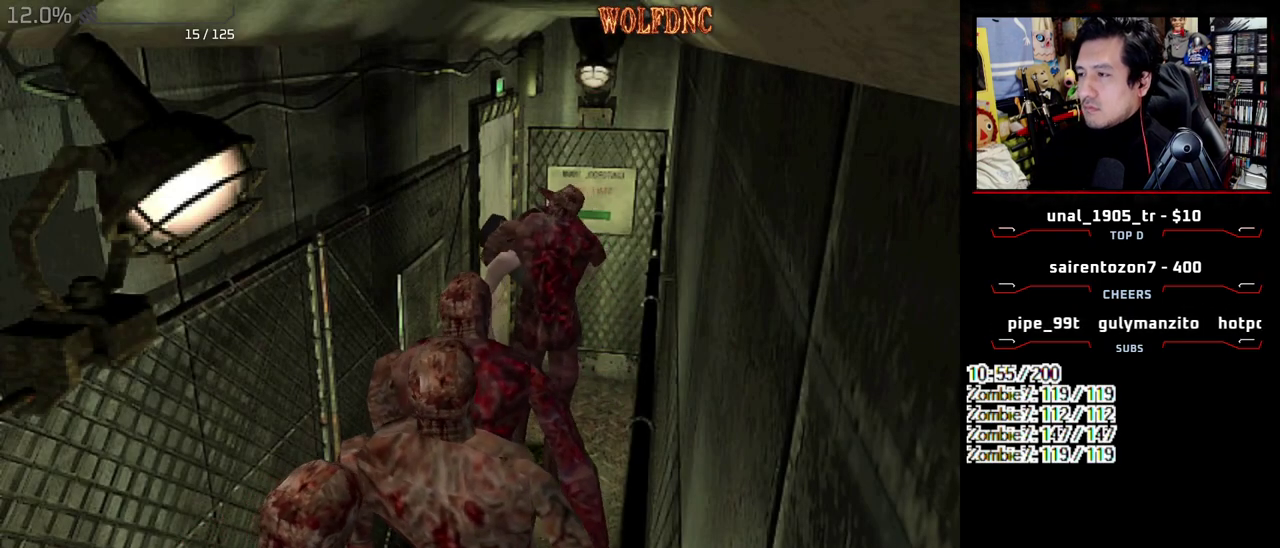
Gameplay with a controller (PlayStation layout); each line is a JSON object with the inputs held at the frame after it. "events" lists button and stick changes between this image and that frame as [ms after this image, input, new state], when the widget could be followed in between. Not read: L3 R3.
{"buttons": ["CROSS", "SQUARE", "R1", "DPAD_UP", "DPAD_LEFT"]}
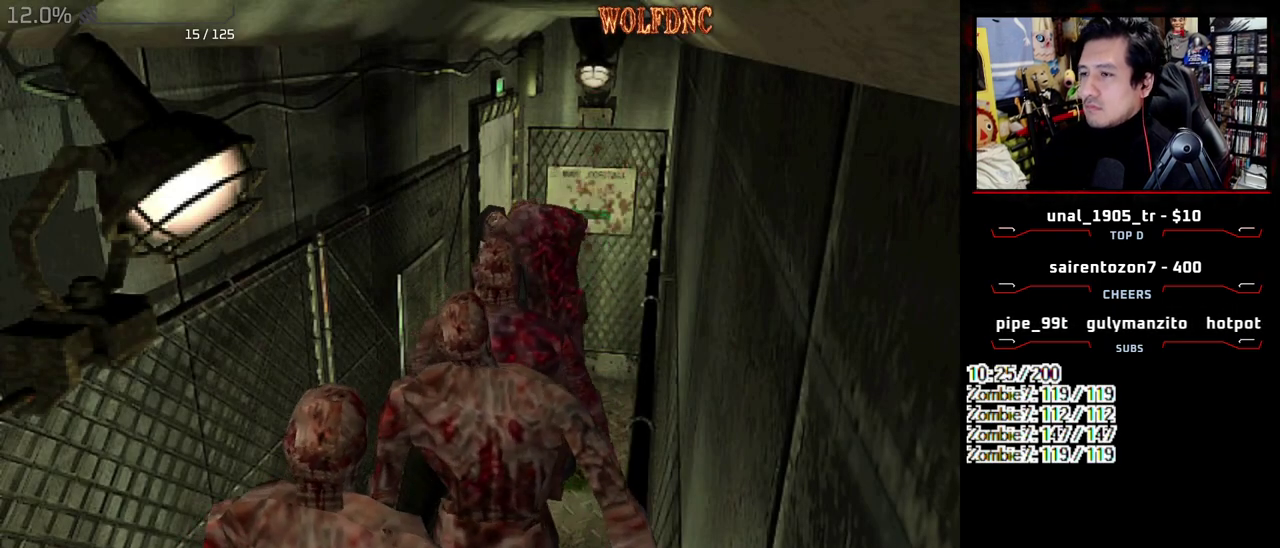
{"buttons": ["CROSS"], "events": [[67, "DPAD_LEFT", "up"], [67, "DPAD_RIGHT", "down"], [67, "SQUARE", "up"], [117, "DPAD_UP", "up"], [117, "SQUARE", "down"], [167, "CROSS", "up"], [167, "DPAD_LEFT", "down"], [167, "DPAD_RIGHT", "up"], [167, "SQUARE", "up"], [217, "CROSS", "down"], [217, "DPAD_UP", "down"], [217, "R1", "up"], [250, "DPAD_RIGHT", "down"], [300, "DPAD_LEFT", "up"], [300, "DPAD_UP", "up"], [400, "CROSS", "up"], [400, "DPAD_RIGHT", "up"], [450, "CROSS", "down"]]}
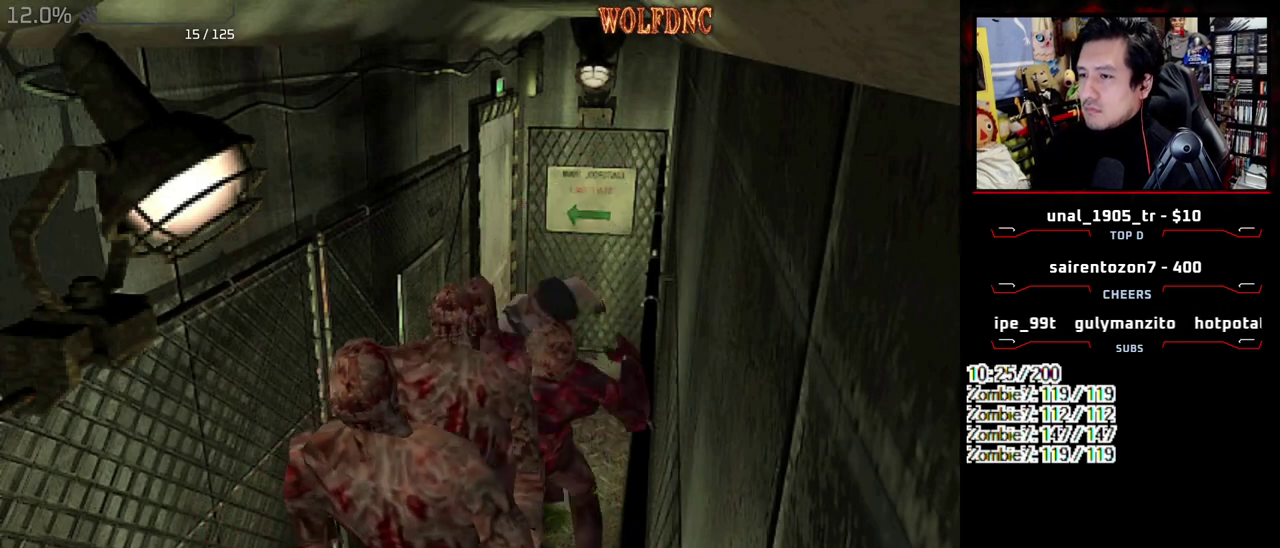
{"buttons": ["CROSS", "SQUARE", "DPAD_UP", "DPAD_RIGHT"], "events": [[183, "CROSS", "up"], [317, "DPAD_UP", "down"], [367, "DPAD_RIGHT", "down"], [417, "SQUARE", "down"], [500, "CROSS", "down"]]}
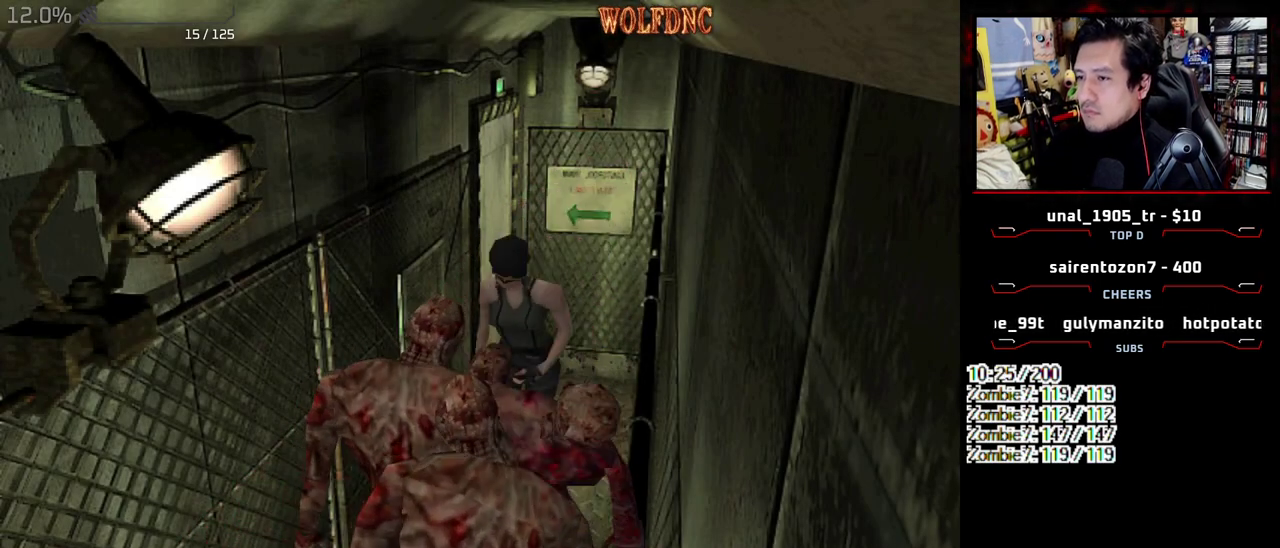
{"buttons": ["CROSS", "SQUARE", "DPAD_UP"], "events": [[150, "DPAD_RIGHT", "up"], [233, "DPAD_LEFT", "down"], [433, "DPAD_LEFT", "up"]]}
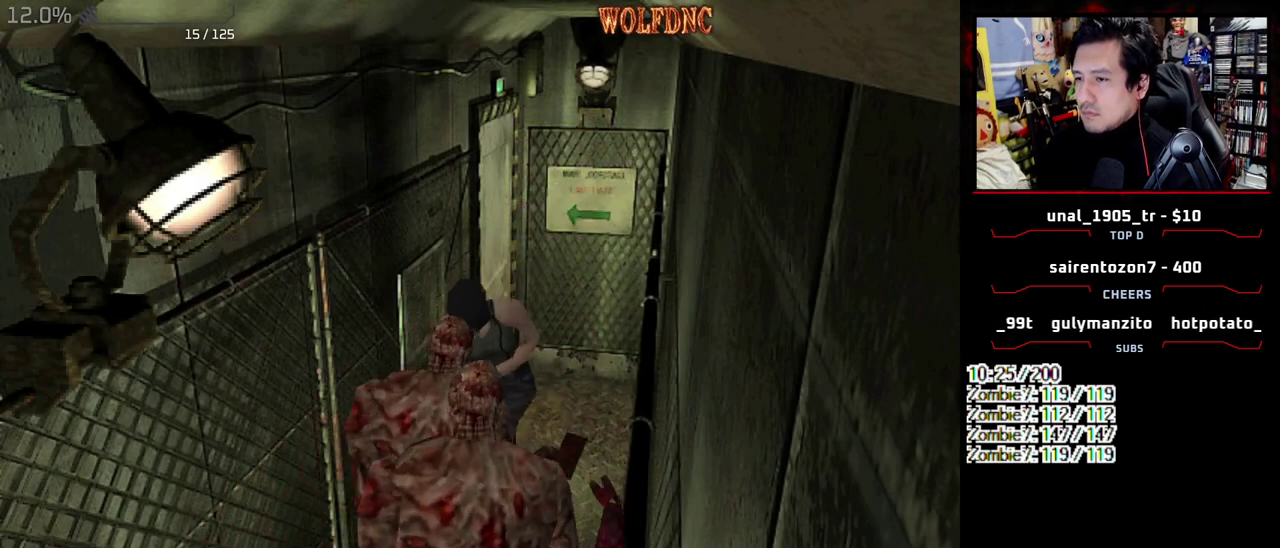
{"buttons": ["CROSS", "SQUARE", "DPAD_UP"], "events": []}
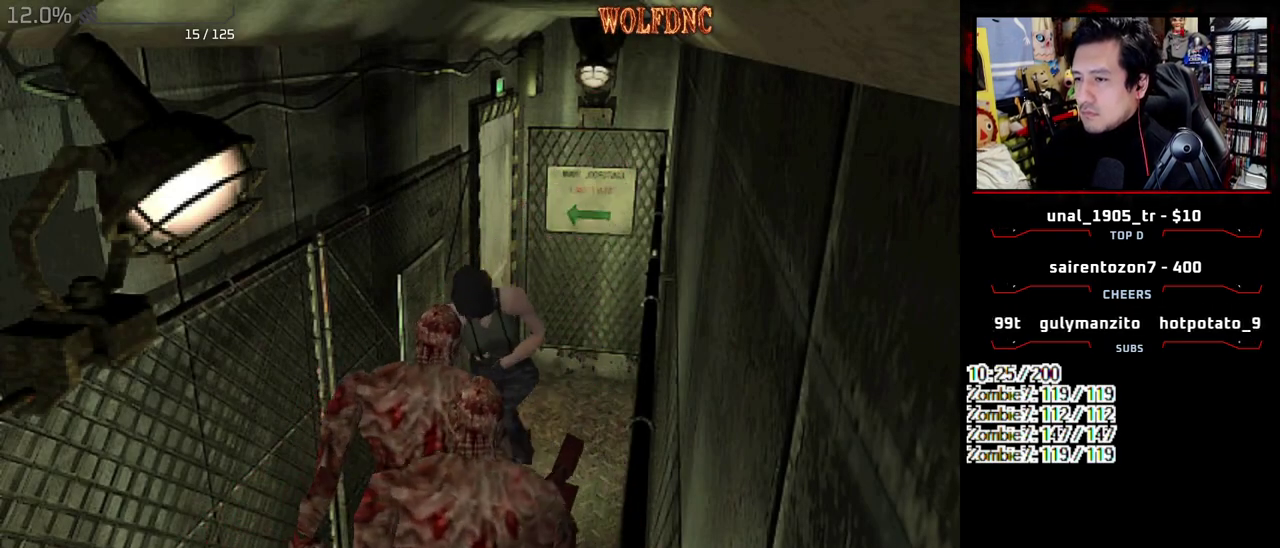
{"buttons": ["CROSS", "SQUARE", "DPAD_UP", "DPAD_LEFT"], "events": [[467, "DPAD_LEFT", "down"]]}
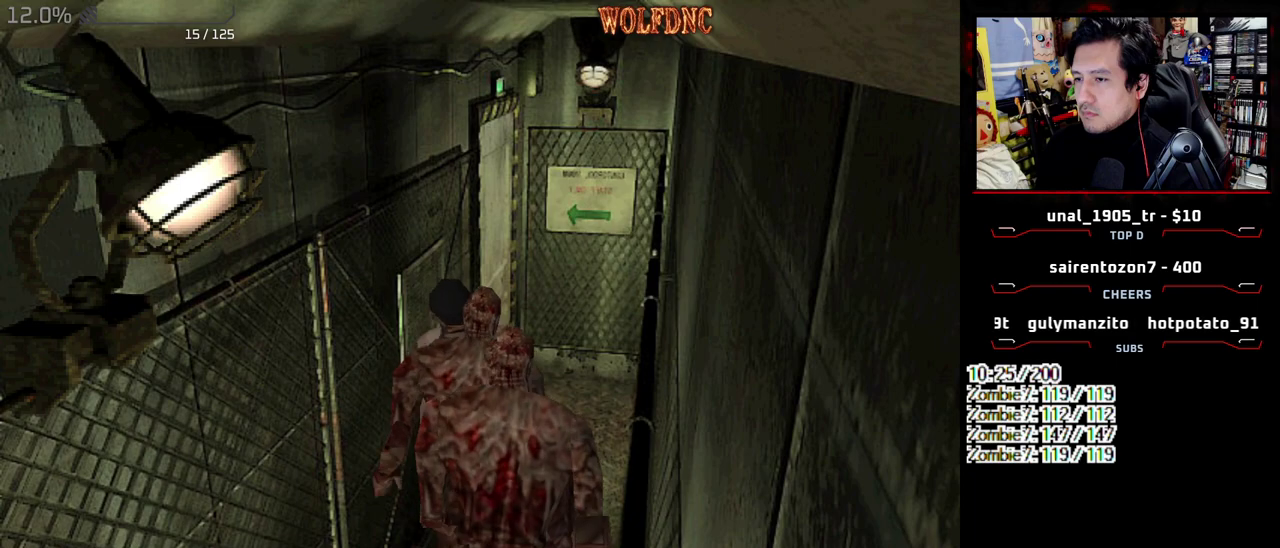
{"buttons": ["CROSS", "SQUARE", "DPAD_UP", "DPAD_LEFT"]}